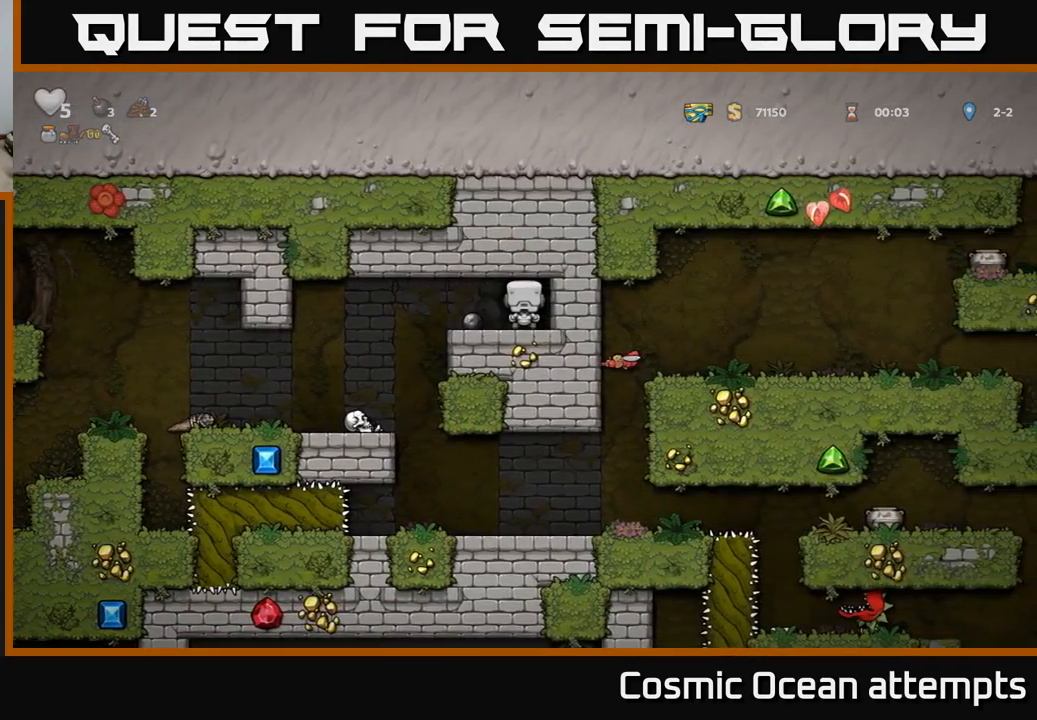
Gameplay with a controller (Xbox layout); each line is a JSON object with the inputs held at the frame after it. "events" lists button and stick changes between this image and that frame as [ms after this image, input, new state], when the widget could be followed in between.
{"buttons": [], "left_stick": "center", "right_stick": "center", "events": [[33, "L2", "down"], [133, "L2", "up"]]}
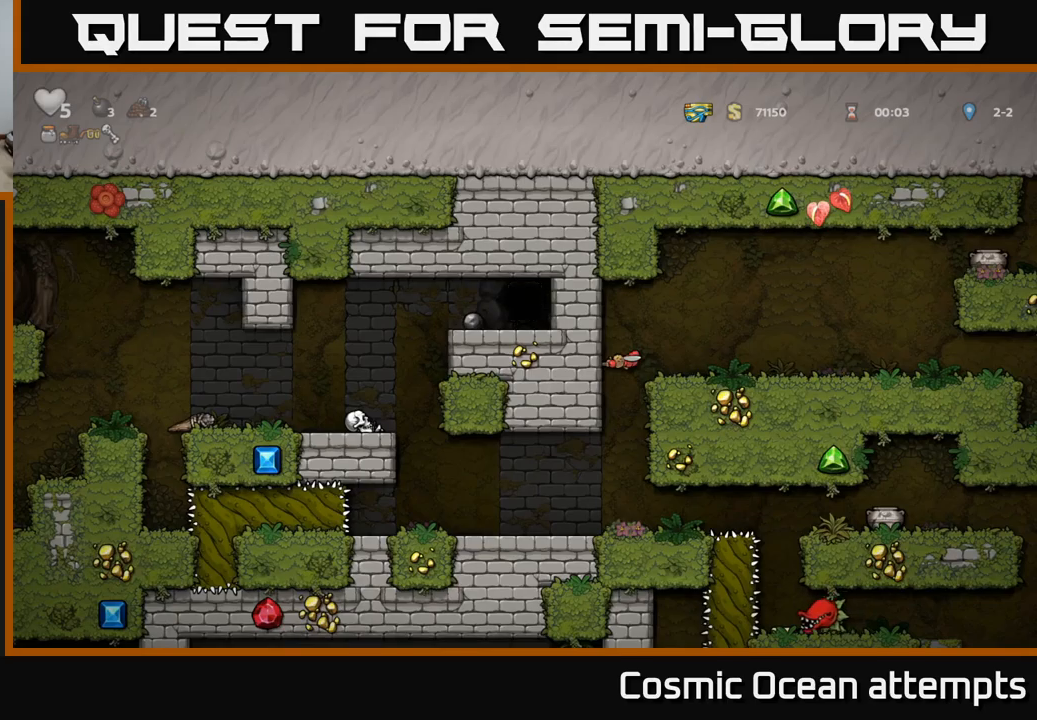
{"buttons": [], "left_stick": "center", "right_stick": "center", "events": []}
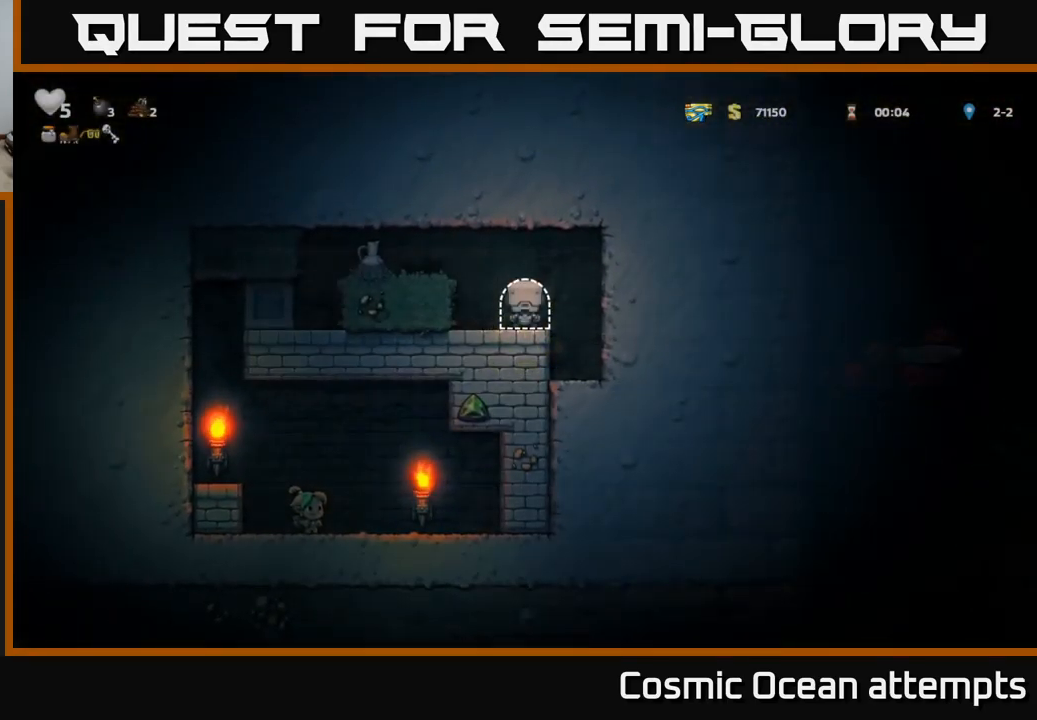
{"buttons": ["DPAD_LEFT"], "left_stick": "center", "right_stick": "center", "events": [[250, "DPAD_LEFT", "down"], [333, "A", "down"], [500, "A", "up"]]}
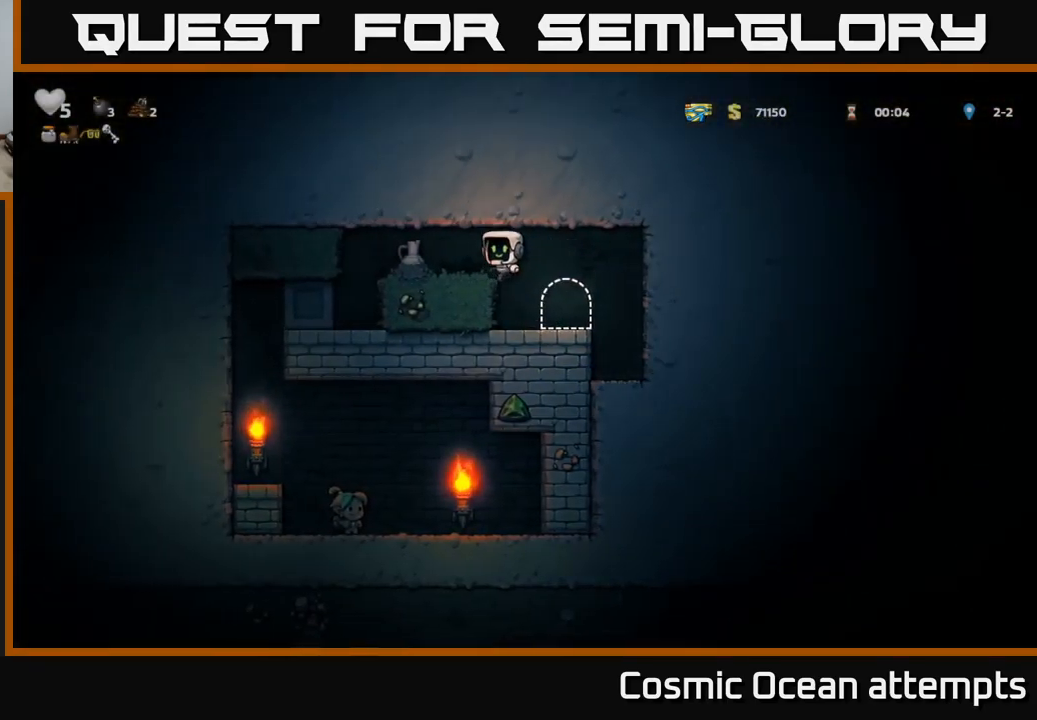
{"buttons": ["DPAD_RIGHT"], "left_stick": "center", "right_stick": "center", "events": [[183, "DPAD_LEFT", "up"], [200, "DPAD_DOWN", "down"], [233, "DPAD_RIGHT", "down"], [283, "X", "down"], [350, "DPAD_DOWN", "up"], [367, "X", "up"]]}
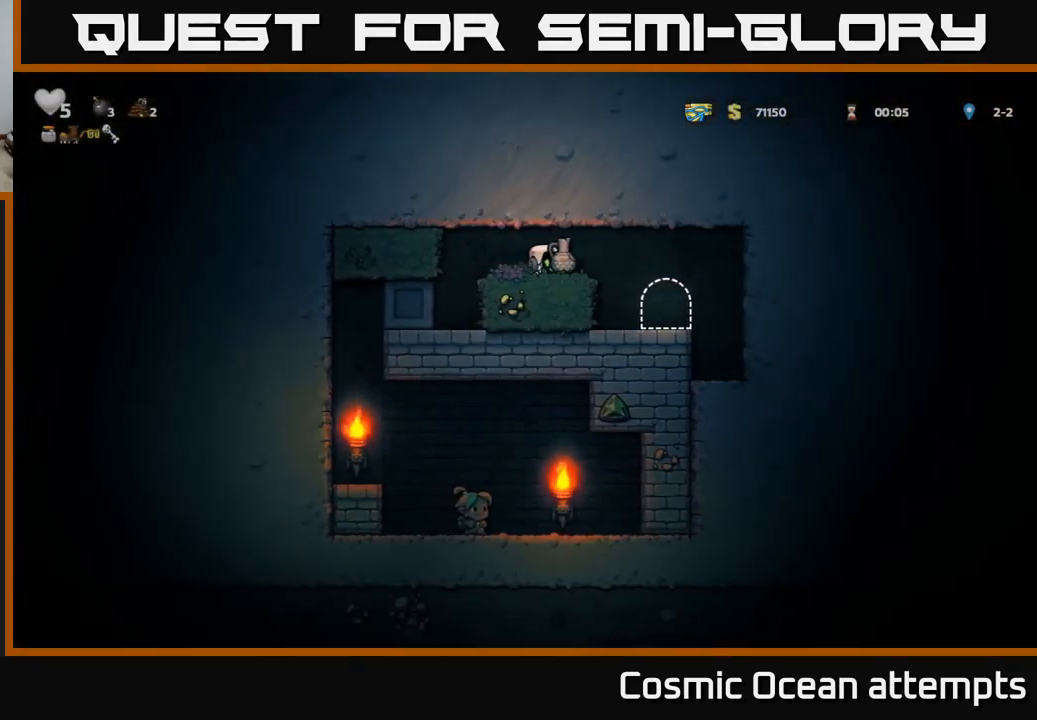
{"buttons": ["DPAD_LEFT"], "left_stick": "center", "right_stick": "center", "events": [[17, "DPAD_RIGHT", "up"], [17, "X", "down"], [83, "X", "up"], [133, "DPAD_LEFT", "down"]]}
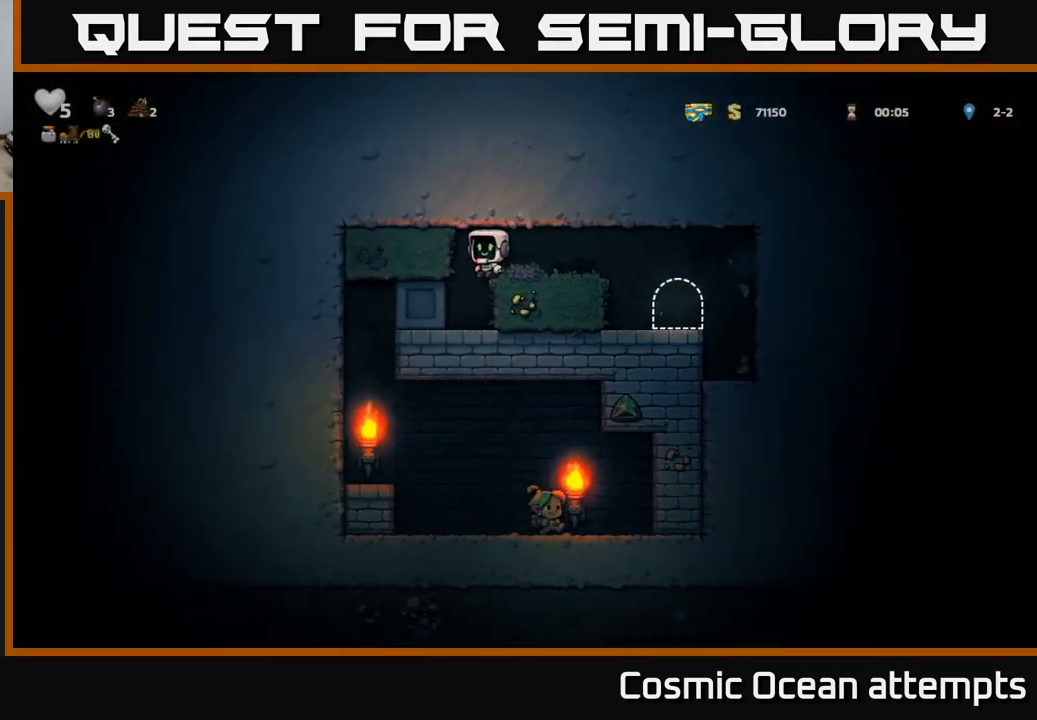
{"buttons": ["DPAD_LEFT"], "left_stick": "center", "right_stick": "center", "events": [[17, "DPAD_LEFT", "up"], [233, "DPAD_LEFT", "down"]]}
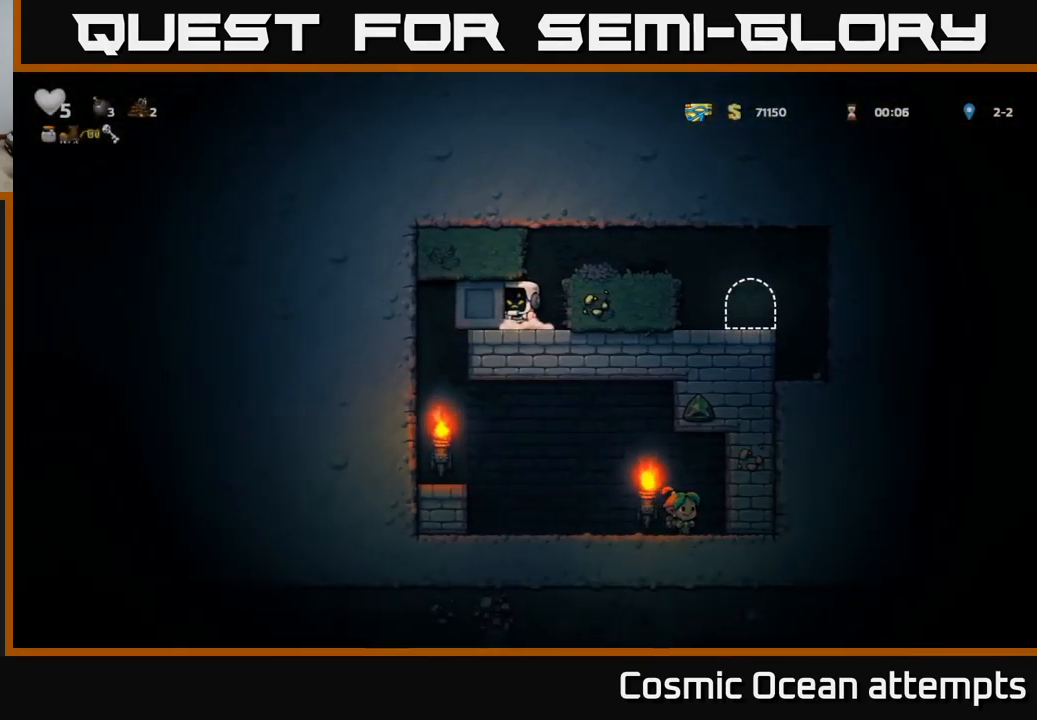
{"buttons": ["DPAD_LEFT"], "left_stick": "center", "right_stick": "center", "events": []}
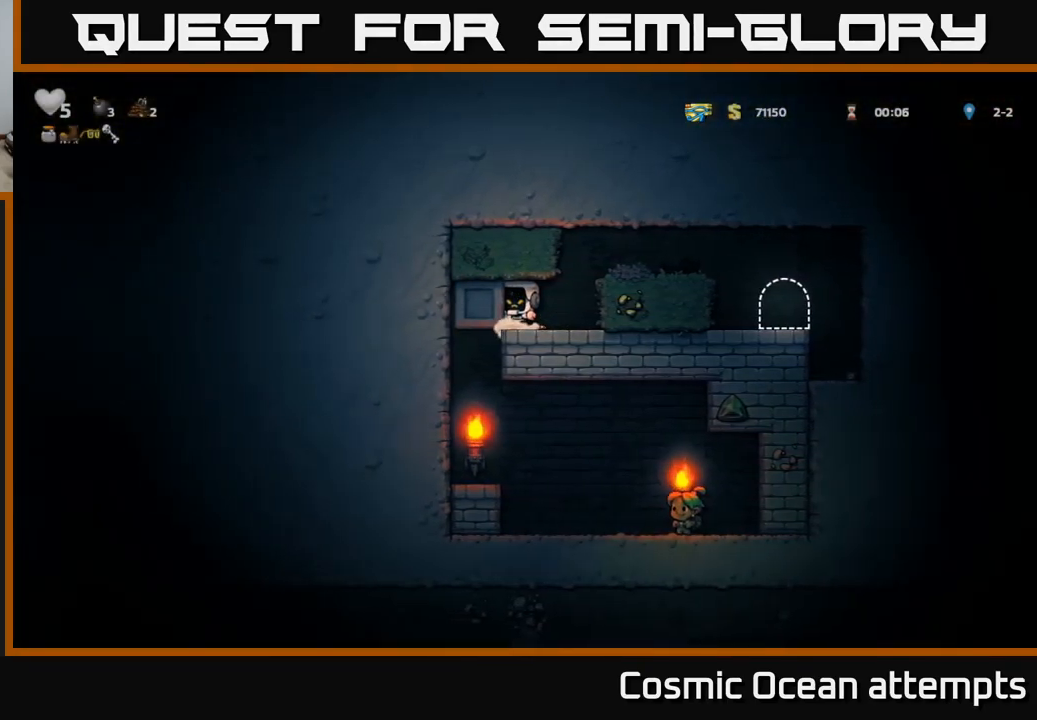
{"buttons": [], "left_stick": "center", "right_stick": "center", "events": [[433, "DPAD_LEFT", "up"]]}
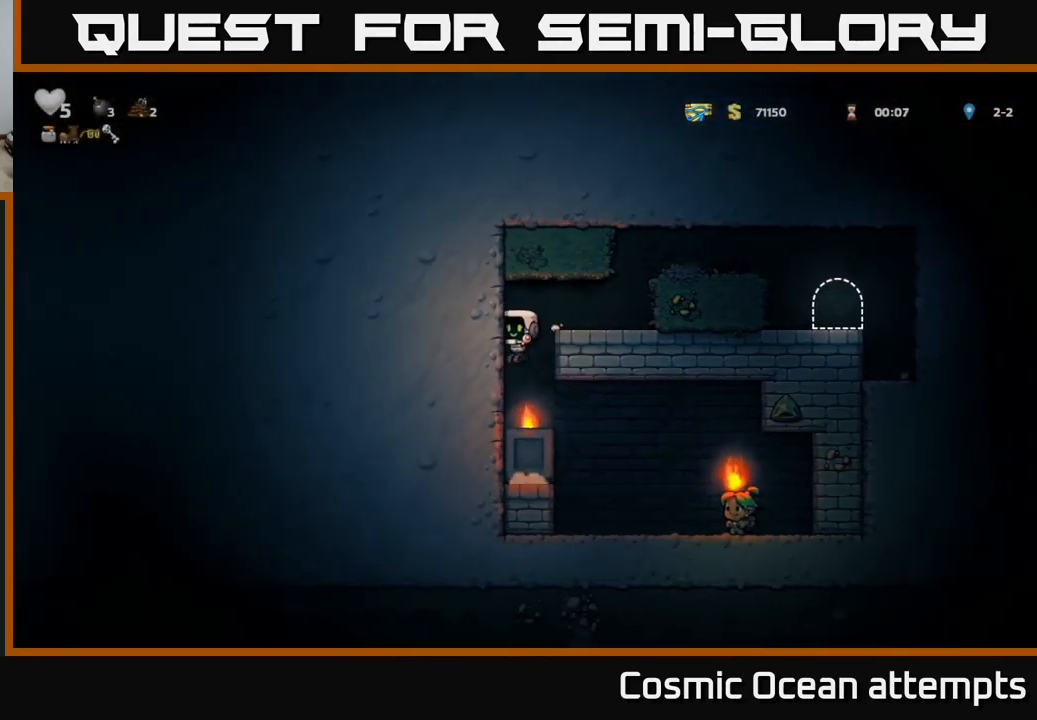
{"buttons": ["DPAD_RIGHT"], "left_stick": "center", "right_stick": "center", "events": [[217, "DPAD_RIGHT", "down"]]}
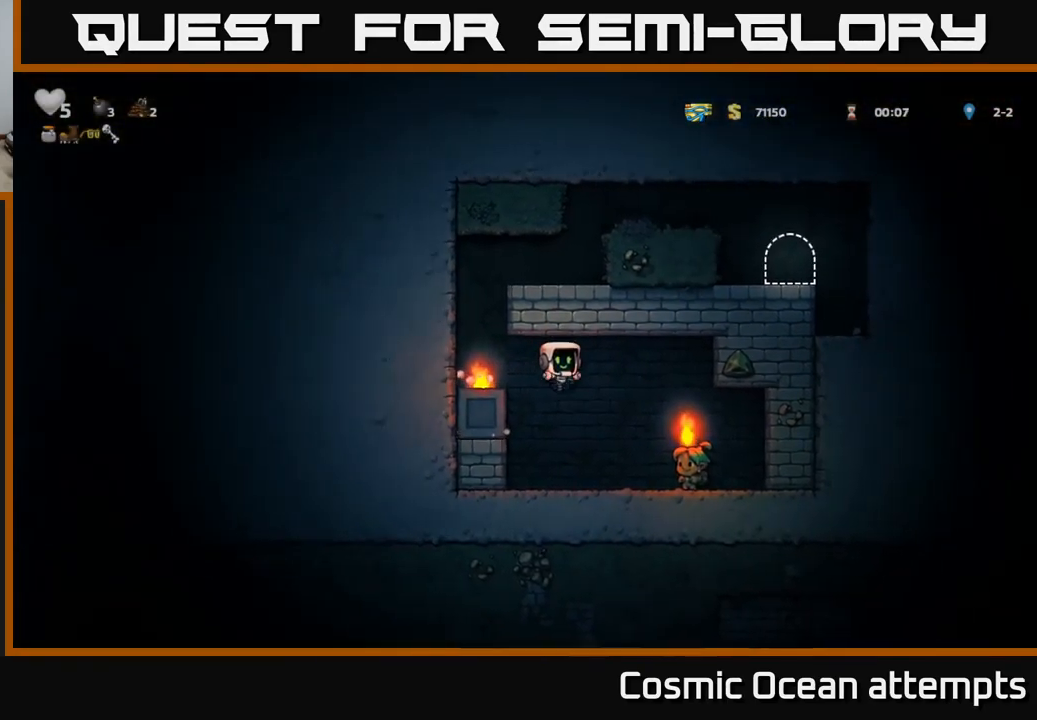
{"buttons": ["A", "DPAD_LEFT"], "left_stick": "center", "right_stick": "center", "events": [[167, "DPAD_RIGHT", "up"], [233, "DPAD_LEFT", "down"], [400, "A", "down"]]}
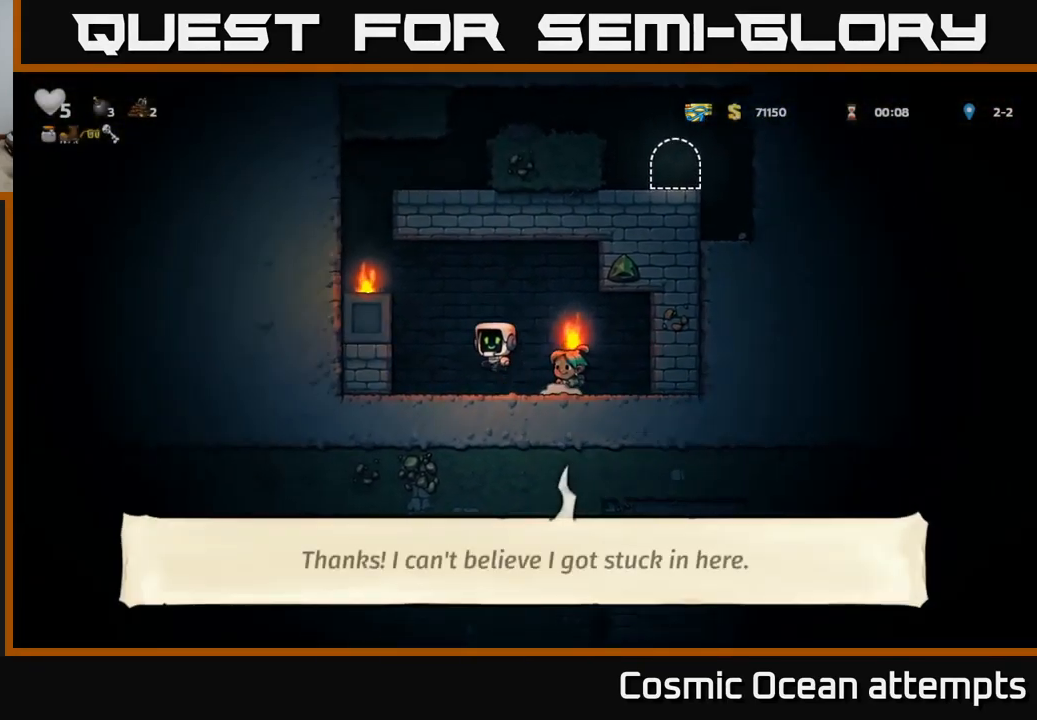
{"buttons": ["DPAD_LEFT"], "left_stick": "center", "right_stick": "center", "events": [[67, "A", "up"], [283, "A", "down"], [400, "A", "up"]]}
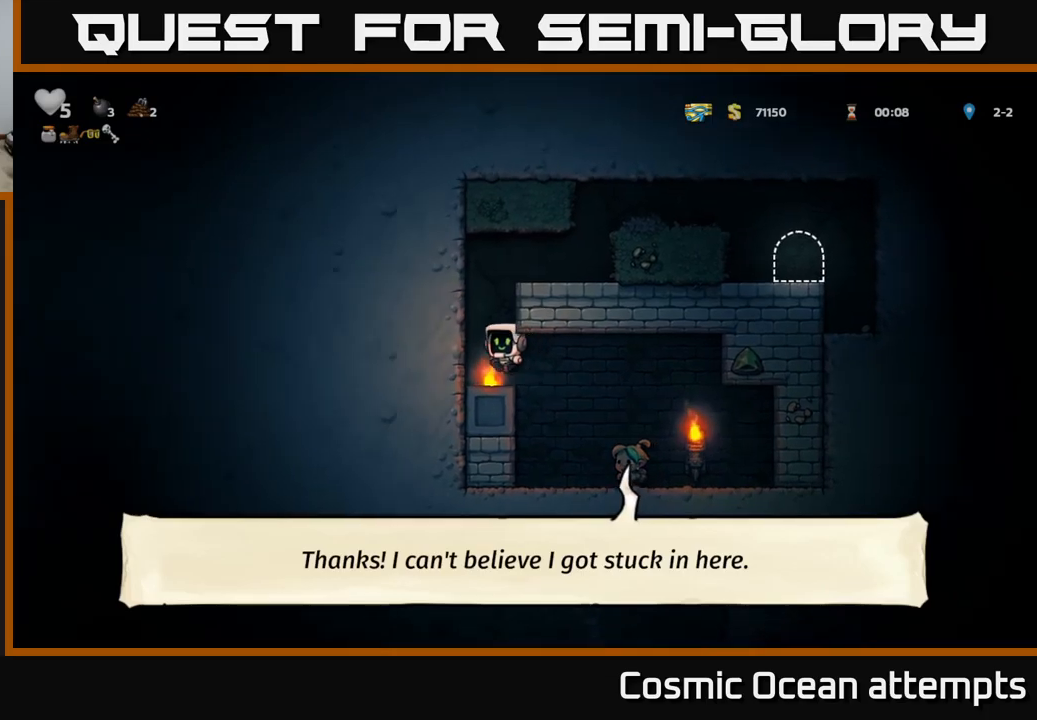
{"buttons": ["DPAD_RIGHT"], "left_stick": "center", "right_stick": "center", "events": [[117, "DPAD_LEFT", "up"], [217, "A", "down"], [350, "DPAD_RIGHT", "down"], [434, "A", "up"]]}
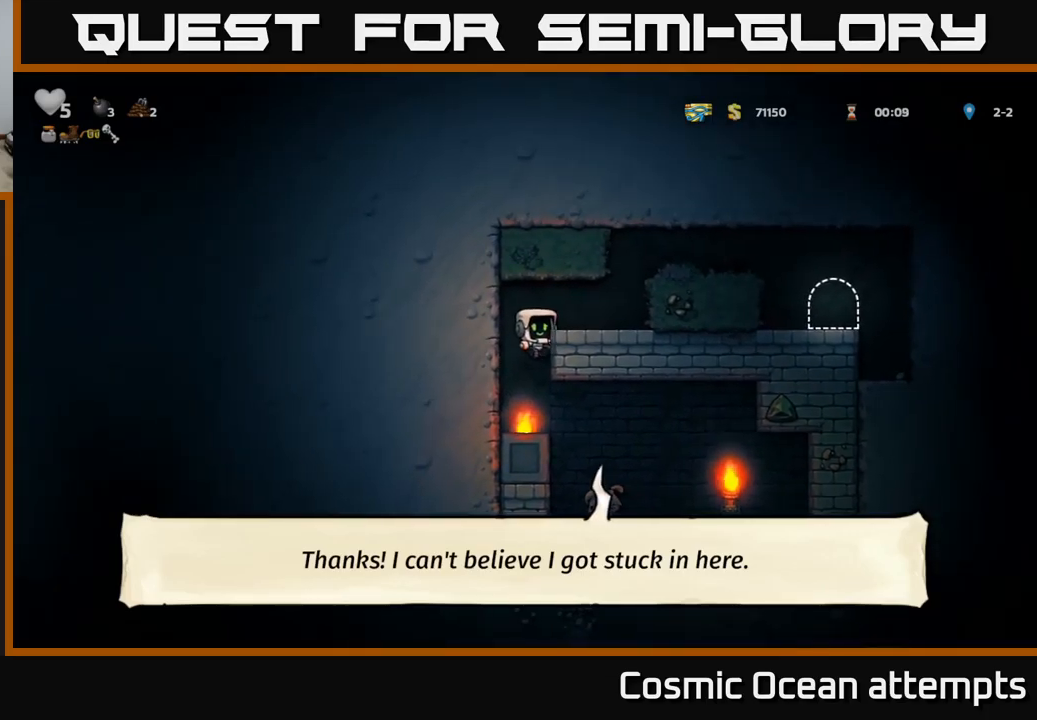
{"buttons": ["A", "DPAD_RIGHT"], "left_stick": "center", "right_stick": "center", "events": [[100, "A", "down"], [234, "A", "up"], [434, "A", "down"]]}
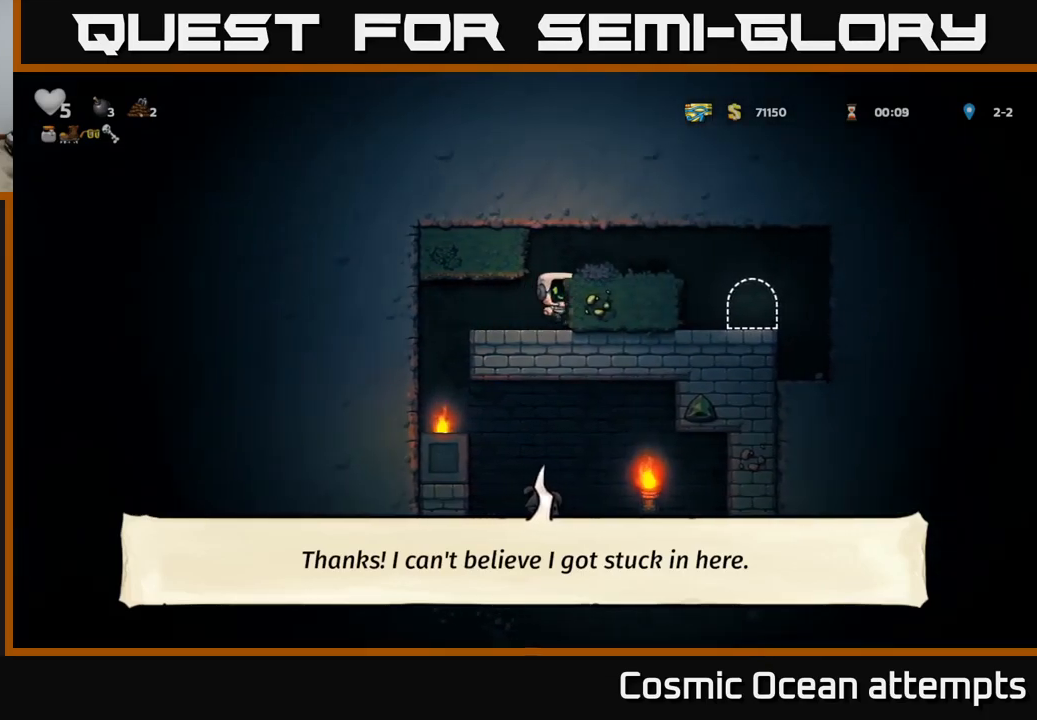
{"buttons": ["DPAD_RIGHT"], "left_stick": "center", "right_stick": "center", "events": [[134, "A", "up"]]}
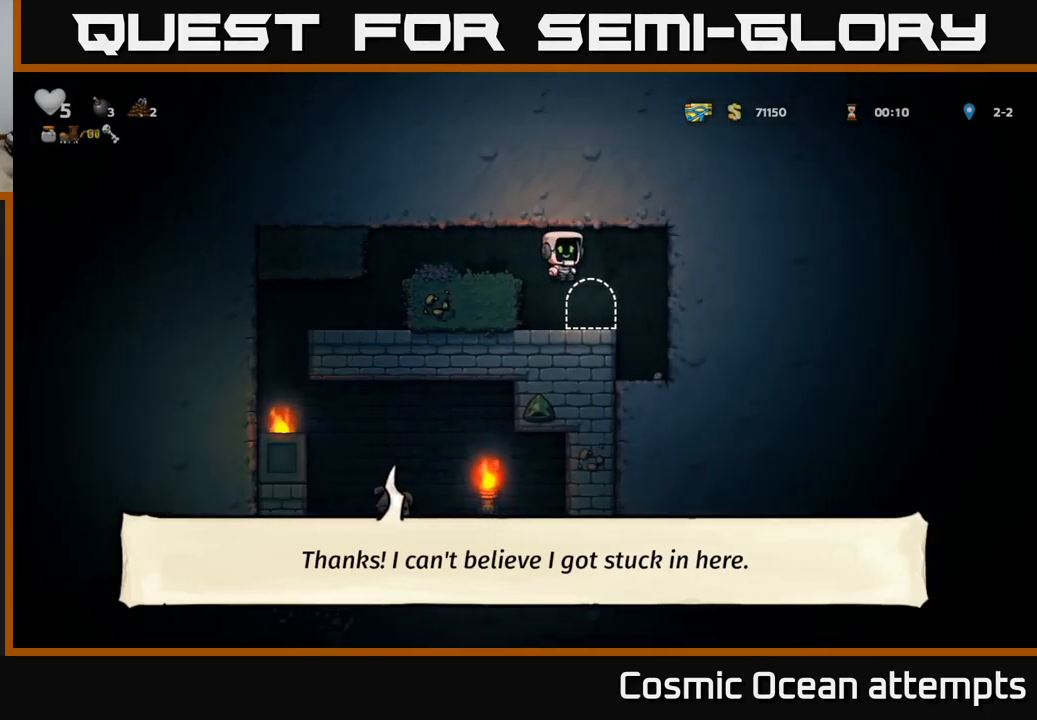
{"buttons": ["A", "DPAD_LEFT"], "left_stick": "center", "right_stick": "center", "events": [[234, "DPAD_RIGHT", "up"], [250, "DPAD_DOWN", "down"], [450, "A", "down"], [467, "DPAD_DOWN", "up"], [500, "DPAD_LEFT", "down"]]}
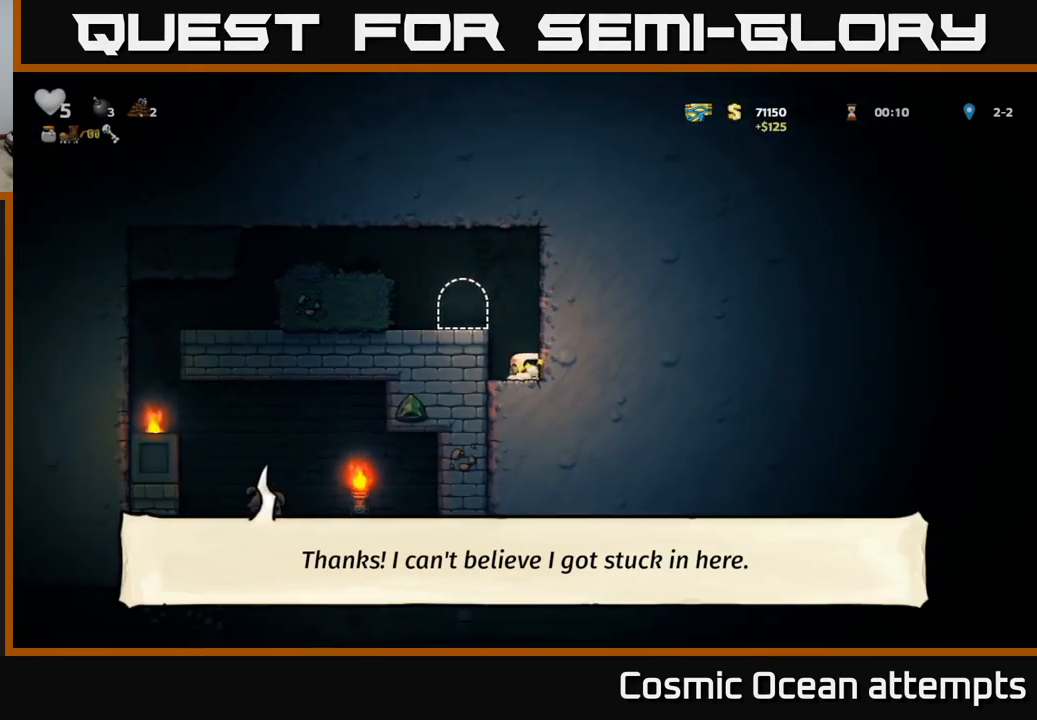
{"buttons": ["L2"], "left_stick": "center", "right_stick": "center", "events": [[67, "A", "up"], [134, "DPAD_LEFT", "up"], [300, "L2", "down"], [384, "L2", "up"], [467, "L2", "down"]]}
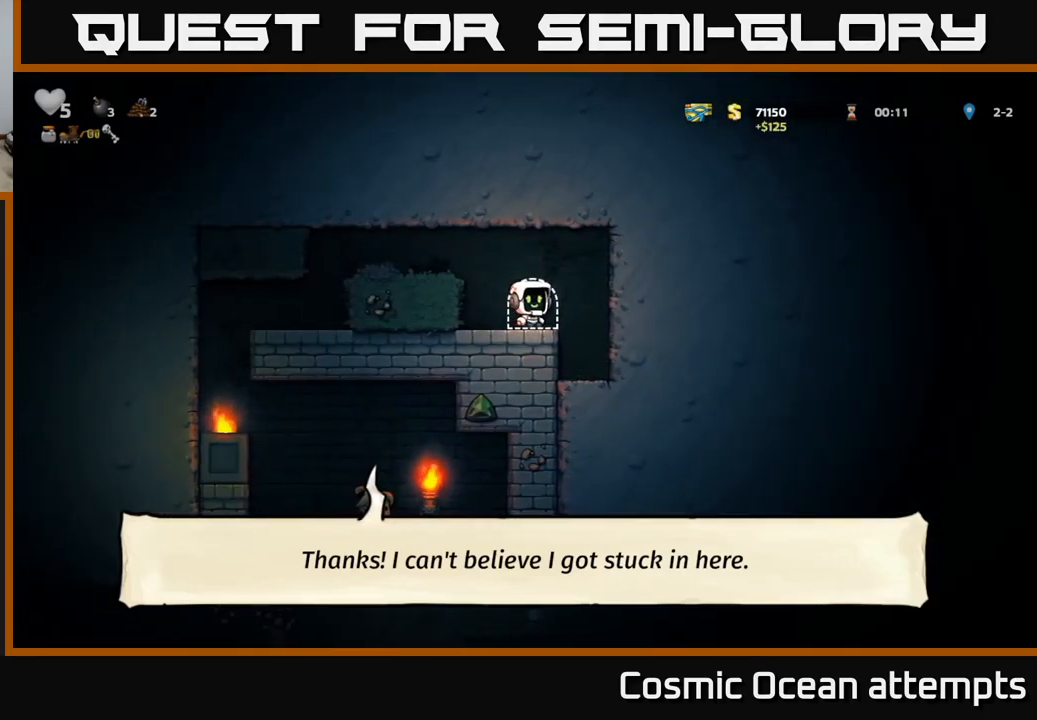
{"buttons": [], "left_stick": "center", "right_stick": "center", "events": [[50, "L2", "up"], [134, "L2", "down"], [234, "L2", "up"]]}
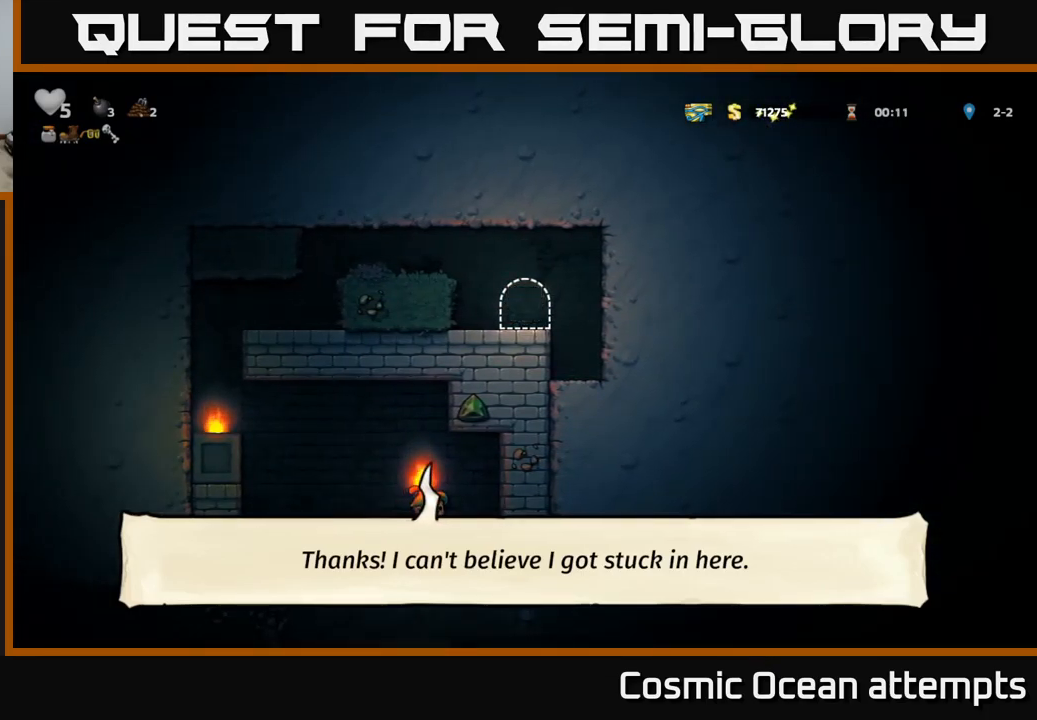
{"buttons": [], "left_stick": "center", "right_stick": "center", "events": []}
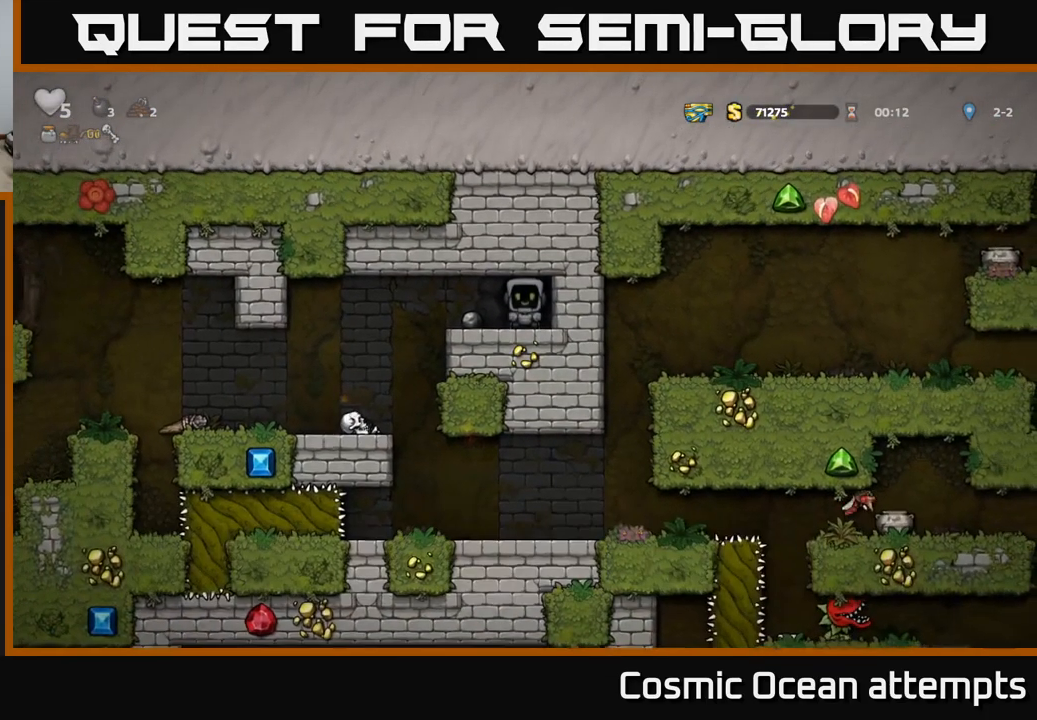
{"buttons": ["DPAD_LEFT"], "left_stick": "center", "right_stick": "center", "events": [[284, "DPAD_LEFT", "down"]]}
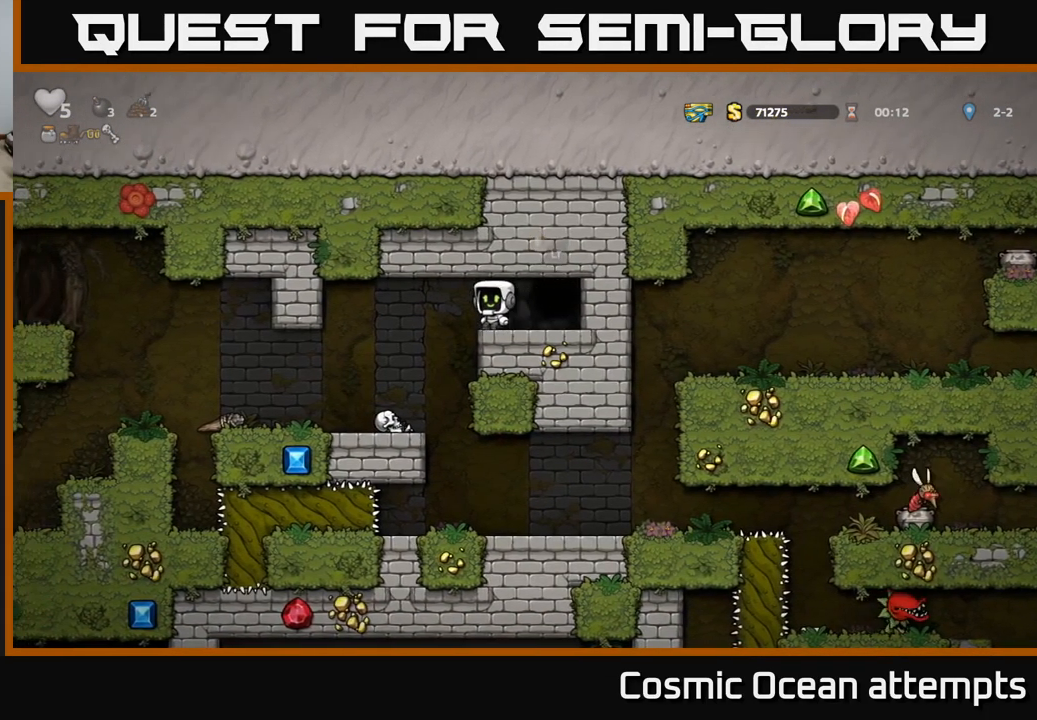
{"buttons": ["A"], "left_stick": "center", "right_stick": "center", "events": [[100, "DPAD_LEFT", "up"], [467, "A", "down"]]}
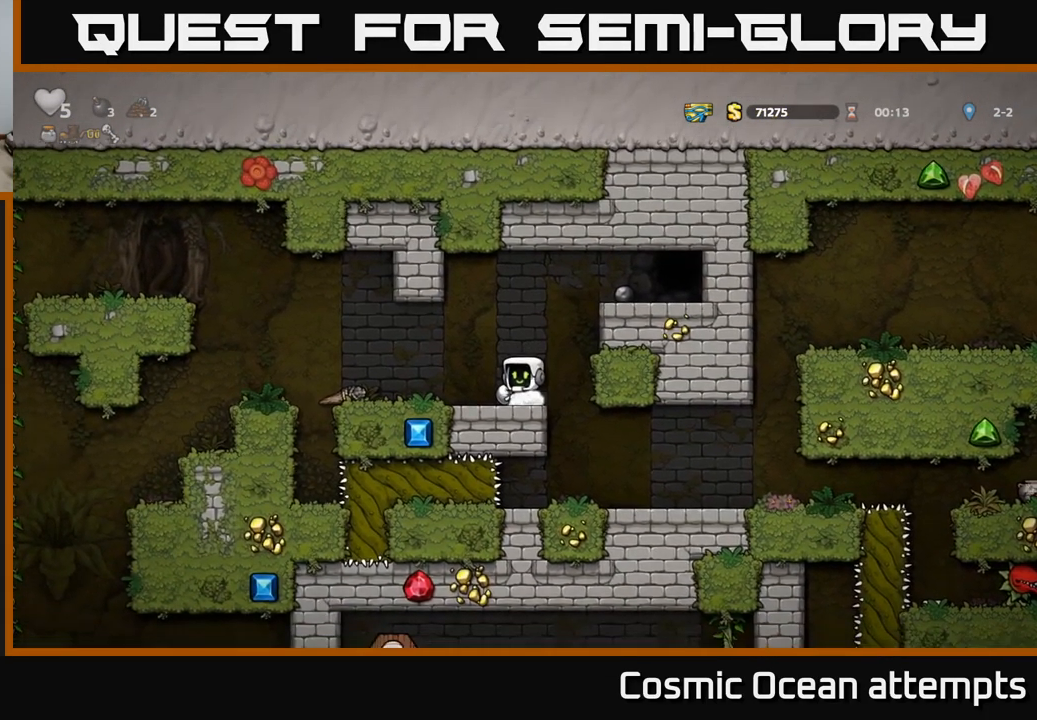
{"buttons": [], "left_stick": "center", "right_stick": "center", "events": [[17, "DPAD_RIGHT", "down"], [134, "A", "up"], [267, "A", "down"], [384, "A", "up"], [500, "DPAD_RIGHT", "up"]]}
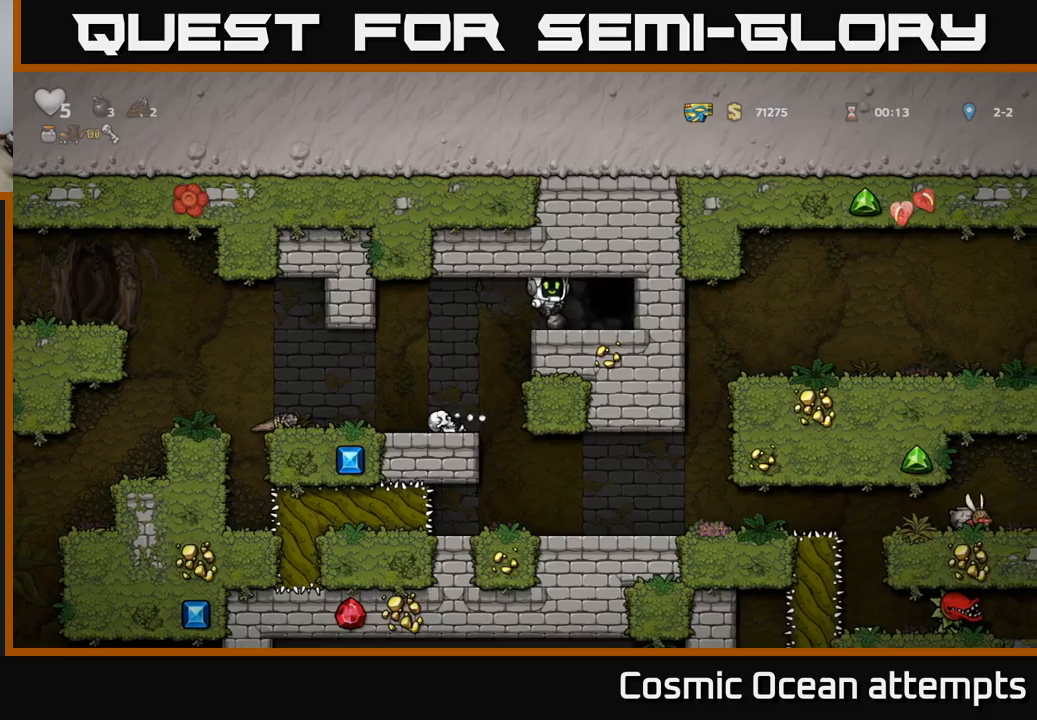
{"buttons": ["X", "DPAD_DOWN", "DPAD_RIGHT"], "left_stick": "center", "right_stick": "center", "events": [[300, "DPAD_LEFT", "down"], [383, "DPAD_DOWN", "down"], [400, "DPAD_LEFT", "up"], [466, "DPAD_RIGHT", "down"], [500, "X", "down"]]}
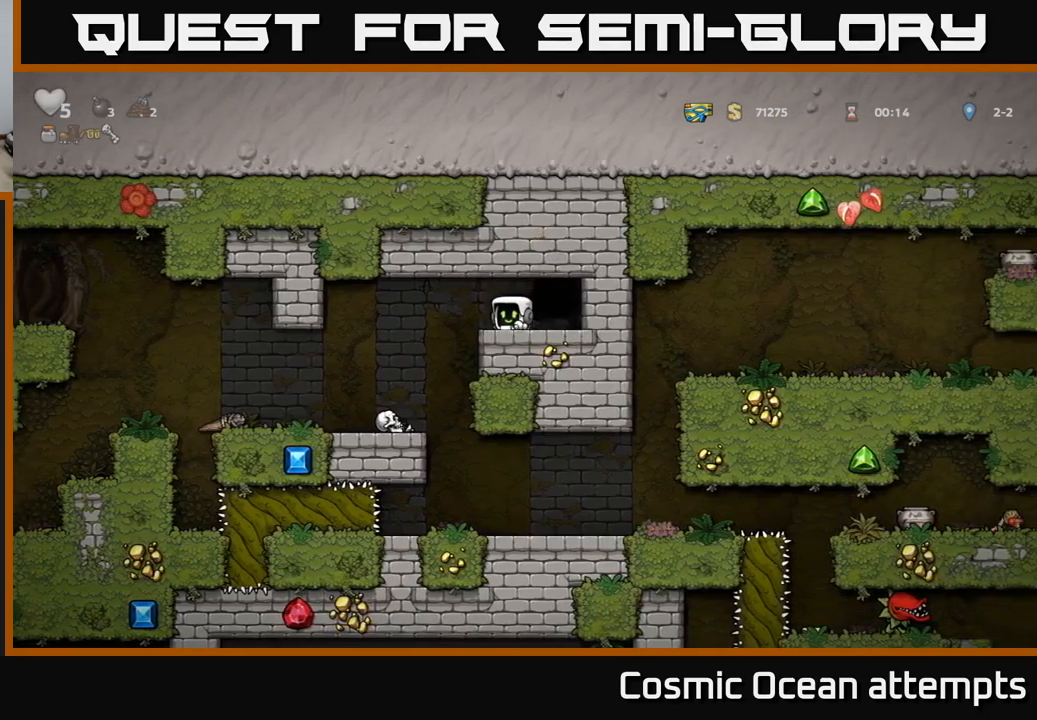
{"buttons": ["DPAD_LEFT"], "left_stick": "center", "right_stick": "center", "events": [[33, "DPAD_RIGHT", "up"], [66, "DPAD_DOWN", "up"], [66, "DPAD_LEFT", "down"], [66, "X", "up"]]}
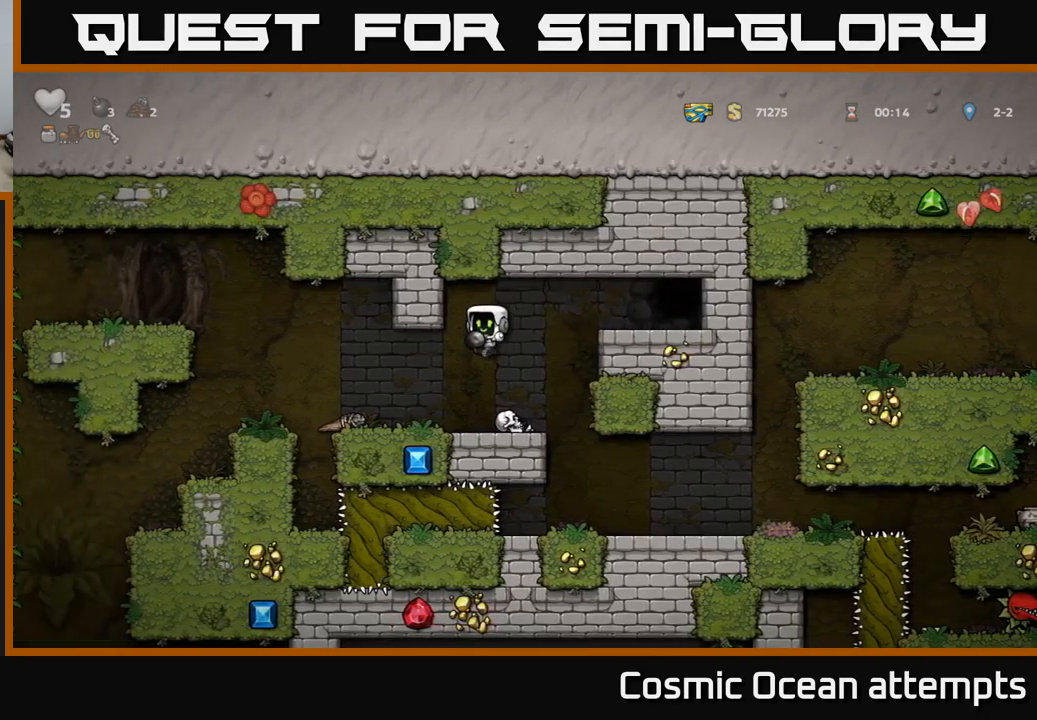
{"buttons": ["A", "DPAD_LEFT"], "left_stick": "center", "right_stick": "center", "events": [[266, "A", "down"]]}
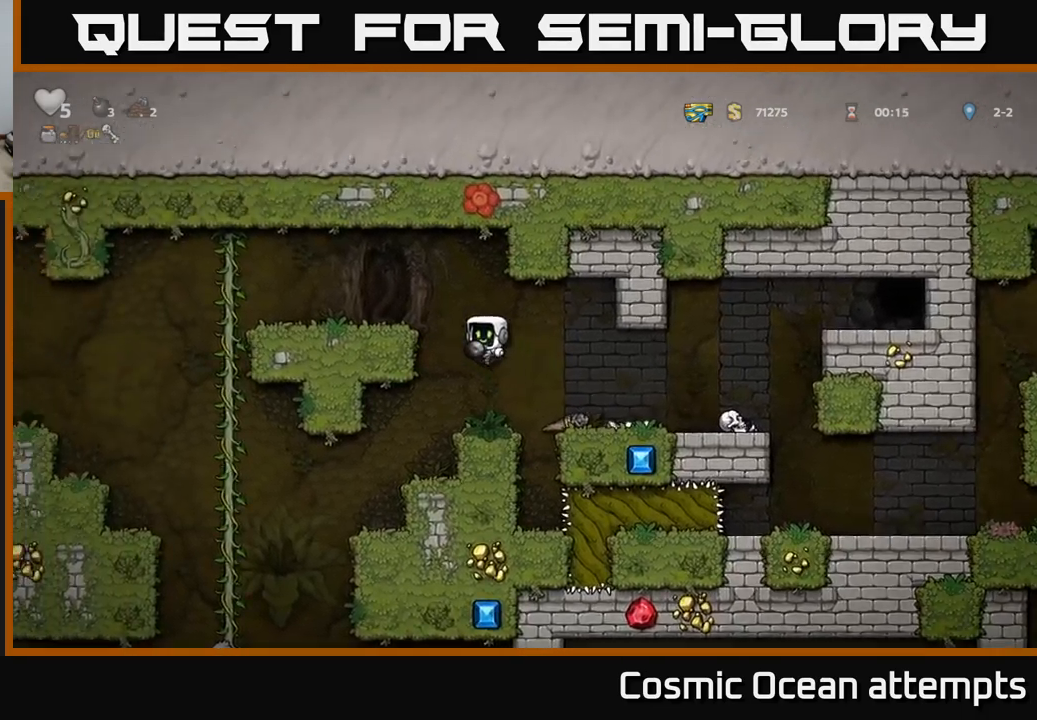
{"buttons": ["DPAD_LEFT"], "left_stick": "center", "right_stick": "center", "events": [[50, "A", "up"], [216, "A", "down"], [366, "A", "up"]]}
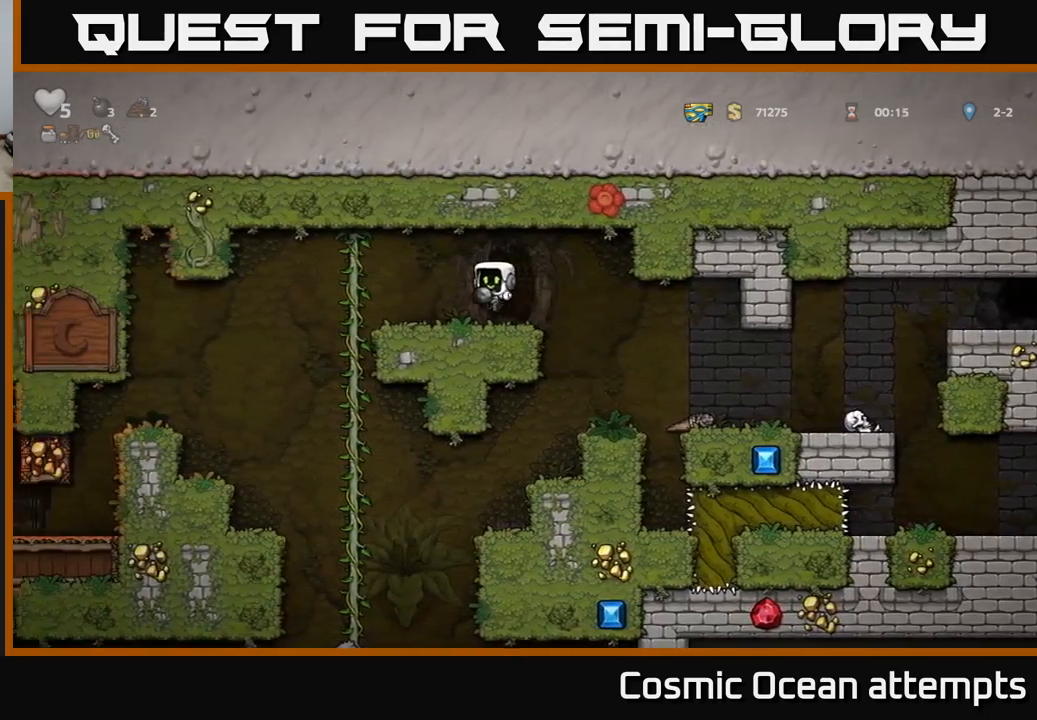
{"buttons": ["DPAD_LEFT"], "left_stick": "center", "right_stick": "center", "events": []}
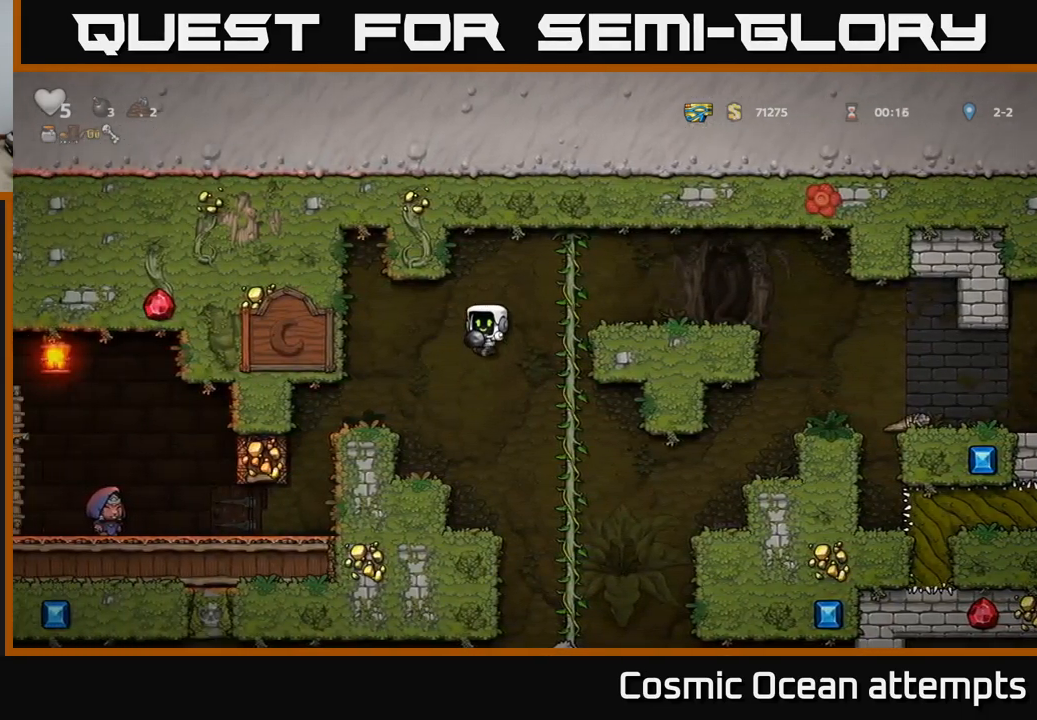
{"buttons": ["DPAD_LEFT"], "left_stick": "center", "right_stick": "center", "events": [[216, "A", "down"], [333, "A", "up"]]}
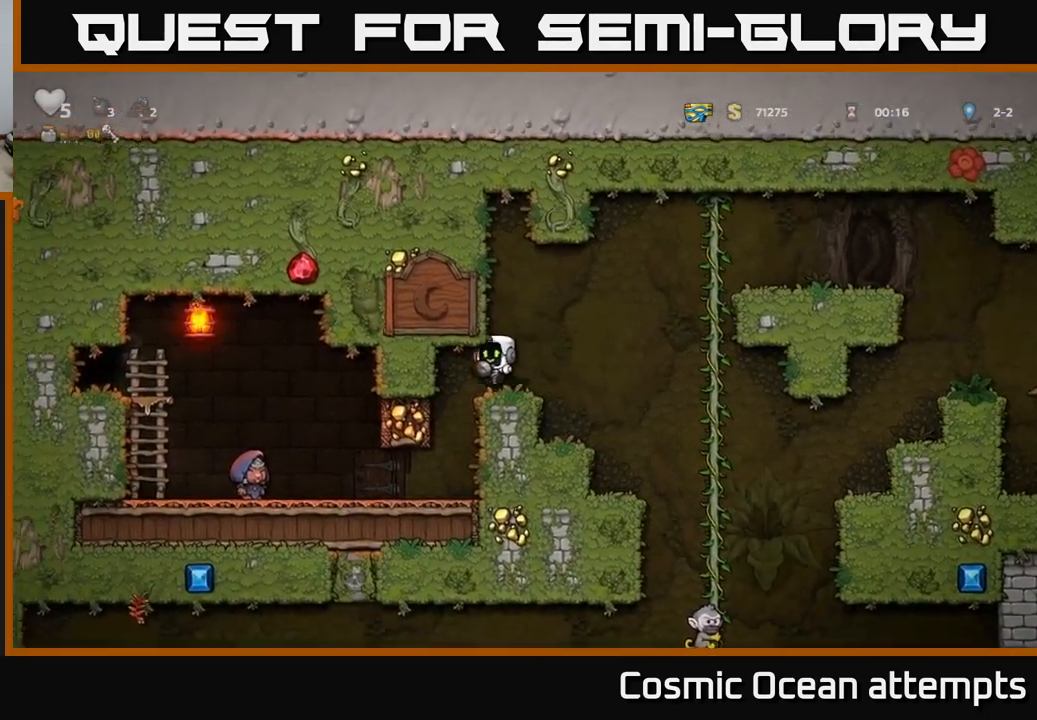
{"buttons": ["X", "DPAD_DOWN"], "left_stick": "center", "right_stick": "center", "events": [[150, "DPAD_LEFT", "up"], [366, "DPAD_DOWN", "down"], [450, "X", "down"]]}
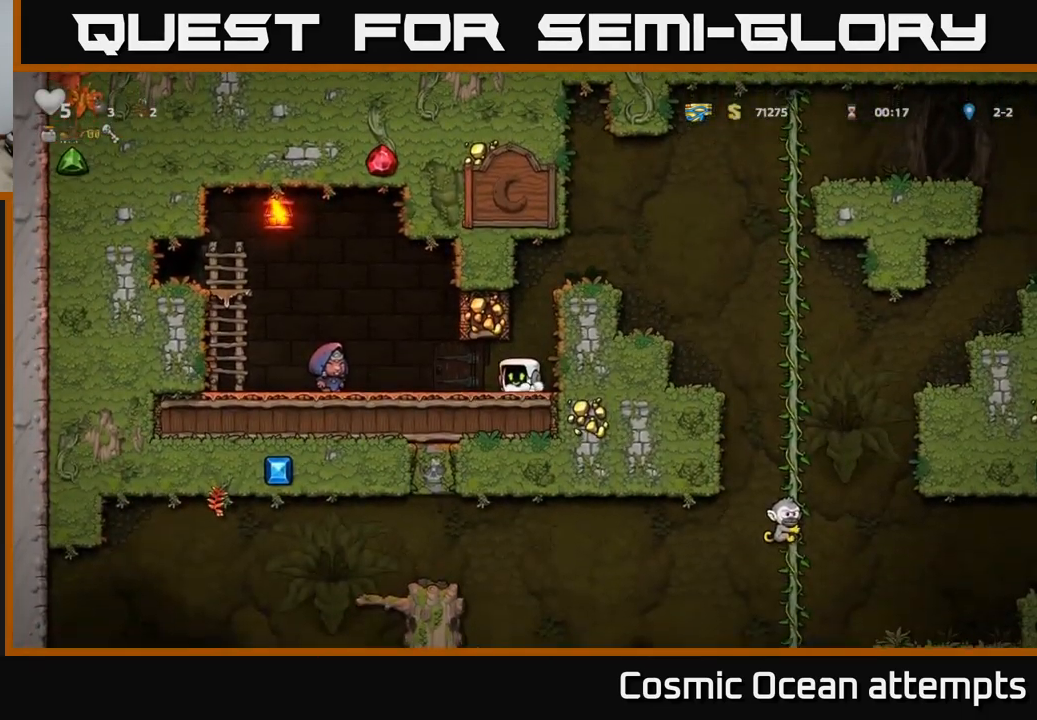
{"buttons": [], "left_stick": "center", "right_stick": "center", "events": [[33, "DPAD_DOWN", "up"], [50, "DPAD_LEFT", "down"], [50, "X", "up"], [483, "DPAD_LEFT", "up"]]}
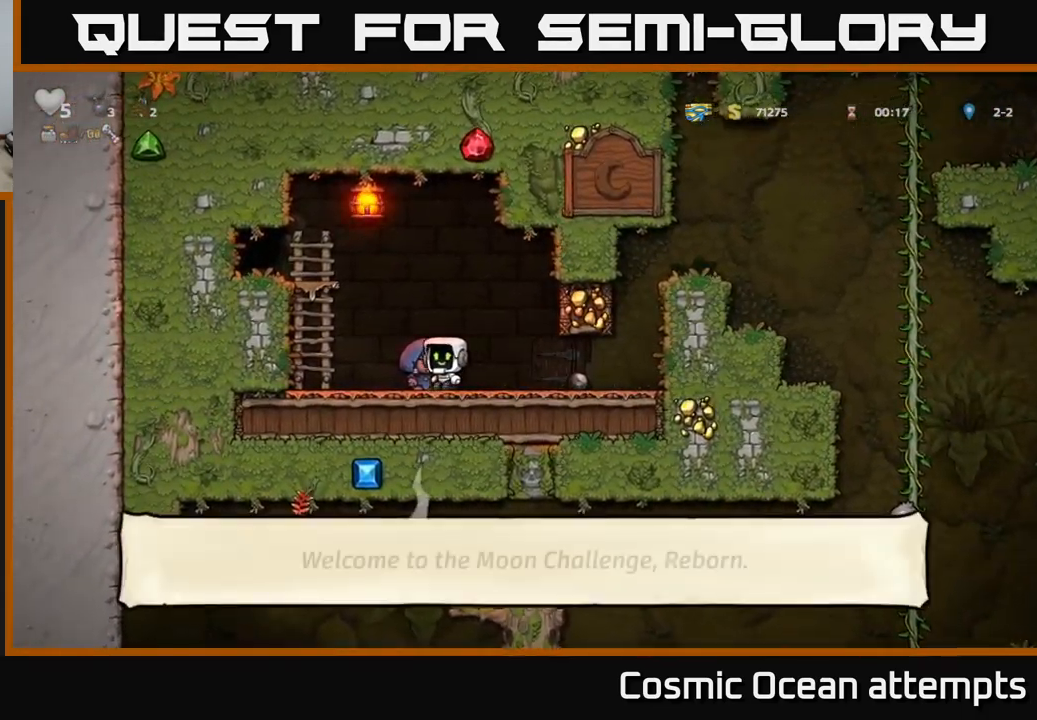
{"buttons": ["DPAD_UP"], "left_stick": "center", "right_stick": "center", "events": [[16, "DPAD_LEFT", "down"], [33, "L2", "down"], [116, "L2", "up"], [250, "A", "down"], [416, "A", "up"], [433, "DPAD_UP", "down"], [450, "DPAD_LEFT", "up"]]}
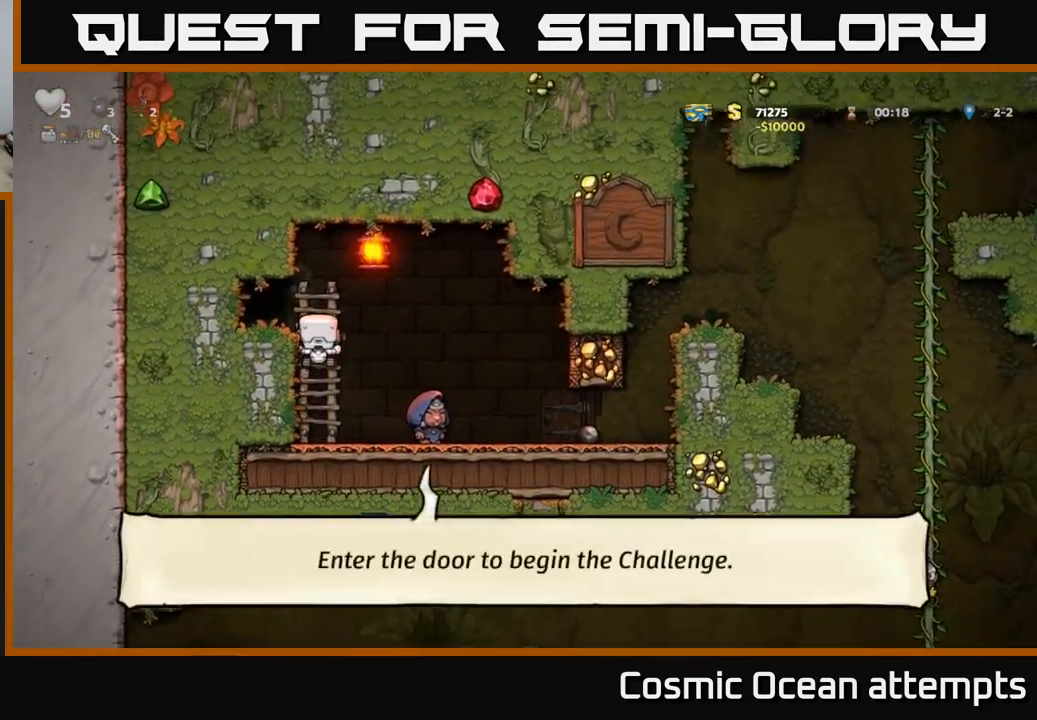
{"buttons": [], "left_stick": "center", "right_stick": "center", "events": [[33, "A", "down"], [33, "DPAD_LEFT", "down"], [50, "DPAD_UP", "up"], [133, "A", "up"], [266, "DPAD_LEFT", "up"], [383, "L2", "down"], [500, "L2", "up"]]}